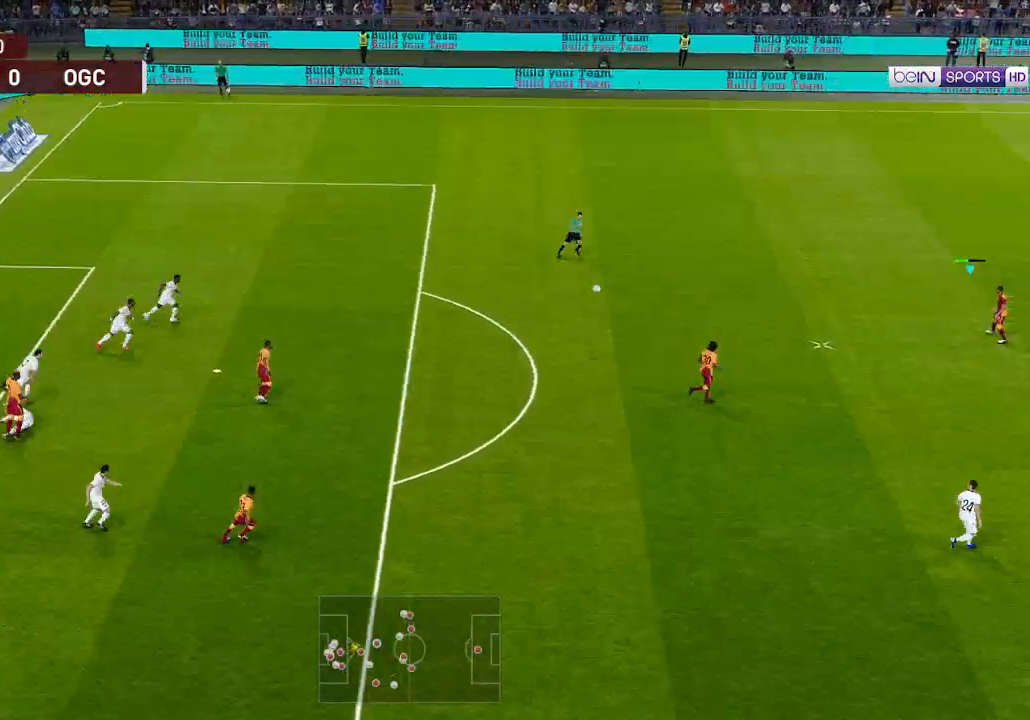
Gameplay with a controller (Xbox layout); each line is a JSON object with the inputs held at the frame after it. "events" lists button and stick changes between this image and that frame as [ms after this image, input, new state], when the widget could be followed in between.
{"buttons": ["R1", "DPAD_DOWN", "DPAD_LEFT"], "left_stick": "center", "right_stick": "center", "events": [[267, "DPAD_DOWN", "down"], [333, "A", "down"], [400, "A", "up"]]}
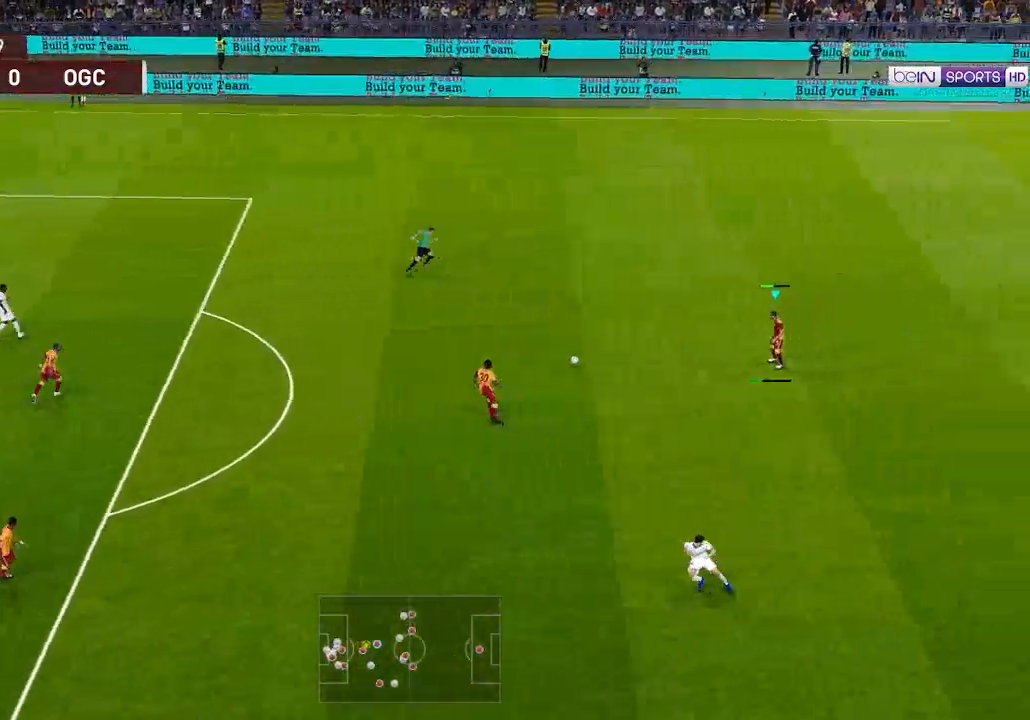
{"buttons": ["R1", "DPAD_LEFT"], "left_stick": "center", "right_stick": "center", "events": [[333, "DPAD_DOWN", "up"]]}
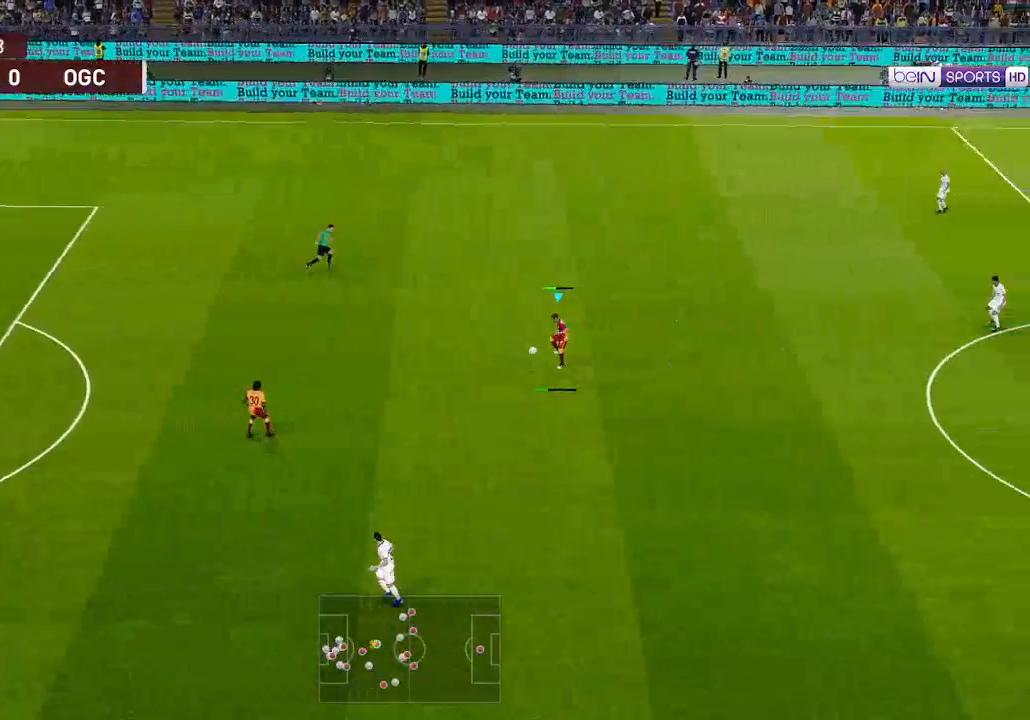
{"buttons": ["R1", "DPAD_LEFT"], "left_stick": "center", "right_stick": "center", "events": []}
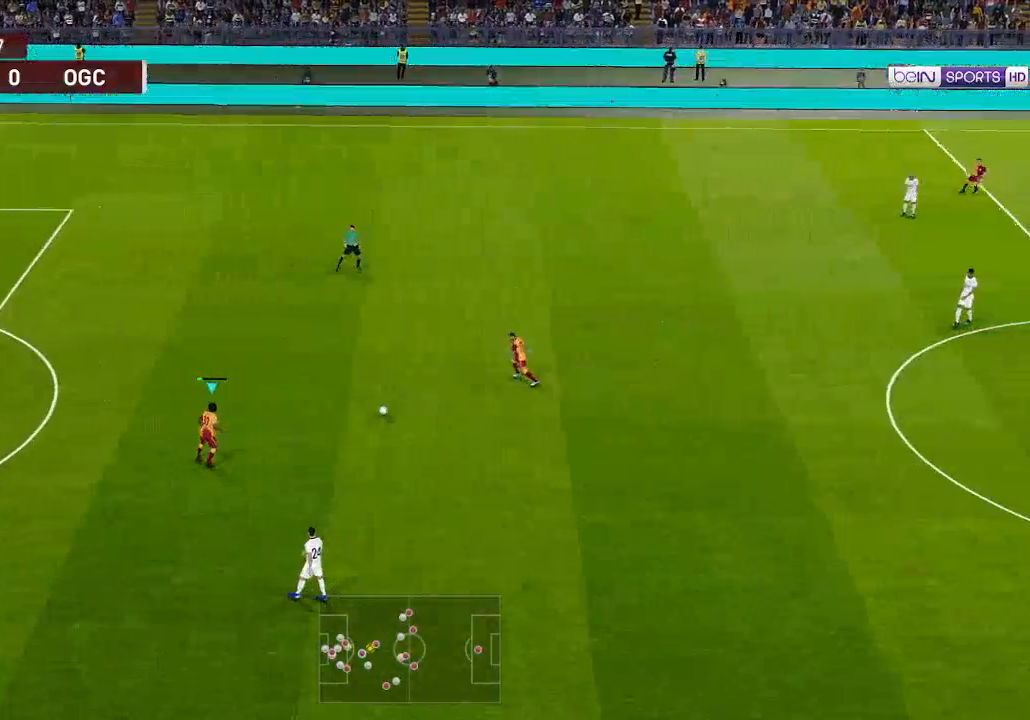
{"buttons": ["DPAD_LEFT"], "left_stick": "center", "right_stick": "center", "events": [[167, "R1", "up"]]}
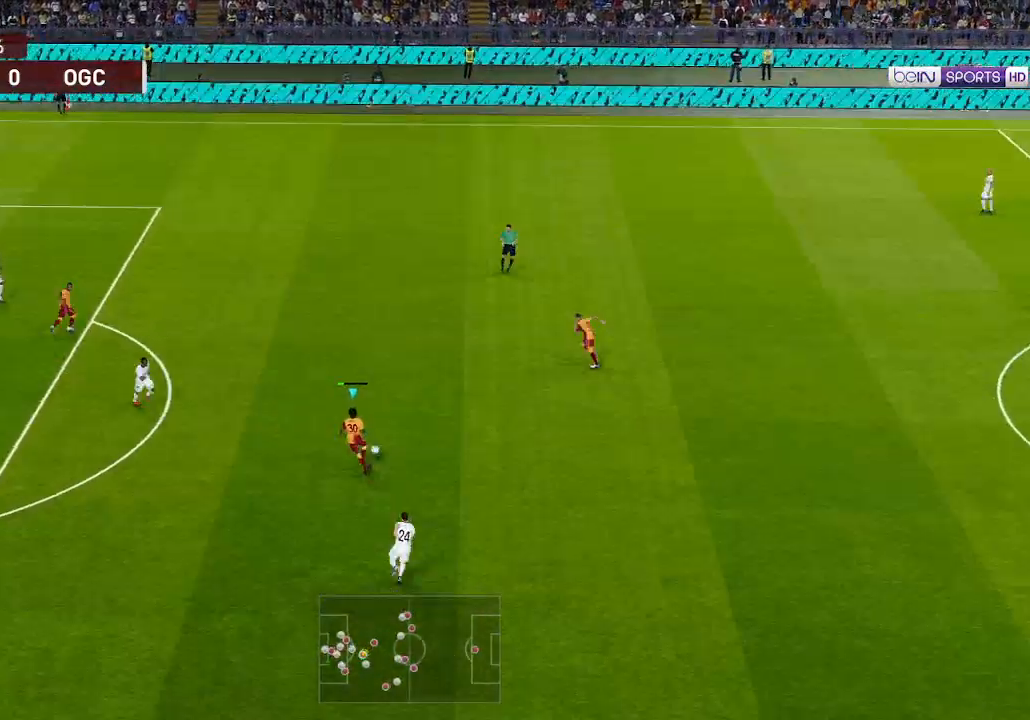
{"buttons": ["DPAD_UP"], "left_stick": "center", "right_stick": "center", "events": [[300, "DPAD_UP", "down"], [333, "DPAD_LEFT", "up"]]}
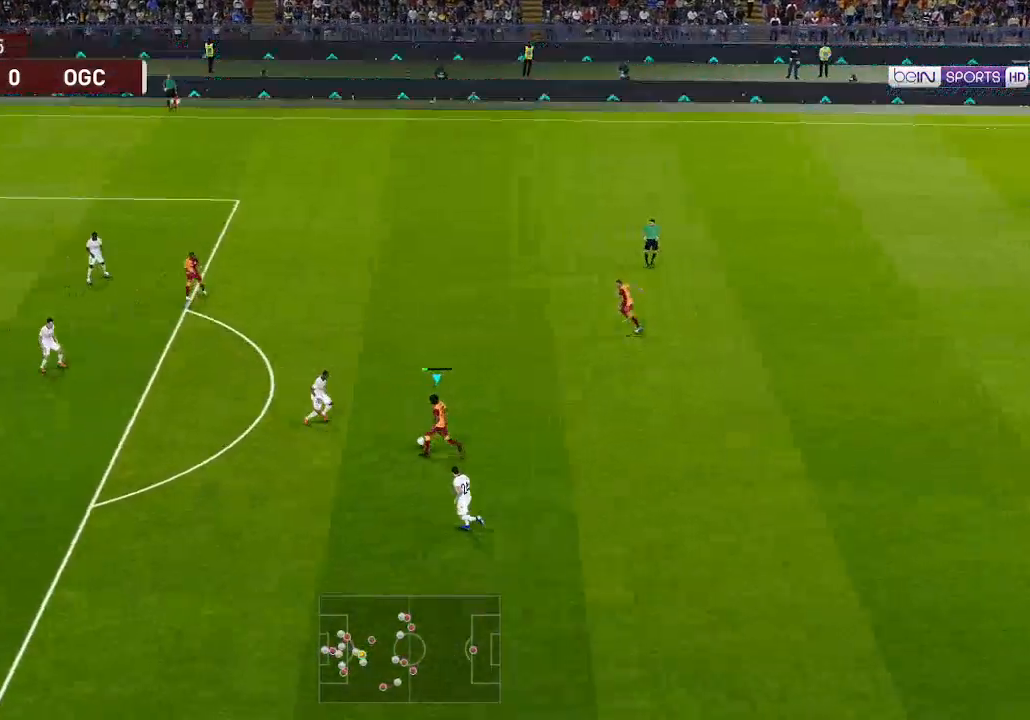
{"buttons": ["R1", "DPAD_UP", "DPAD_LEFT"], "left_stick": "center", "right_stick": "center", "events": [[33, "DPAD_RIGHT", "down"], [67, "R1", "down"], [333, "DPAD_RIGHT", "up"], [400, "DPAD_LEFT", "down"]]}
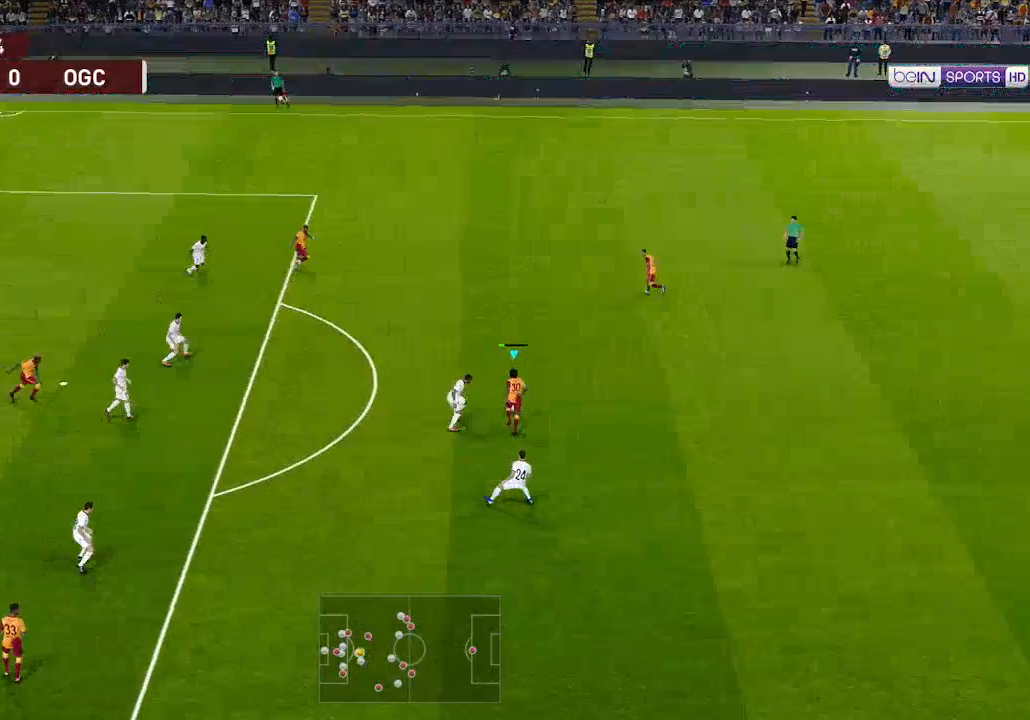
{"buttons": ["R1", "DPAD_UP", "DPAD_LEFT"], "left_stick": "center", "right_stick": "center", "events": []}
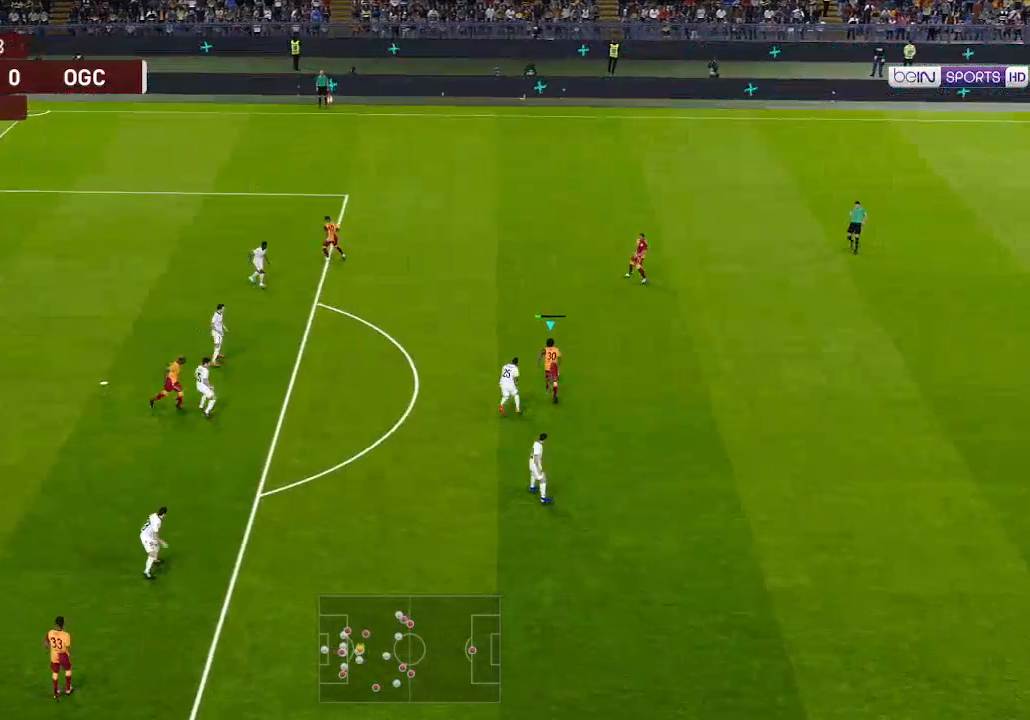
{"buttons": ["R1", "DPAD_UP", "DPAD_LEFT"], "left_stick": "center", "right_stick": "center", "events": []}
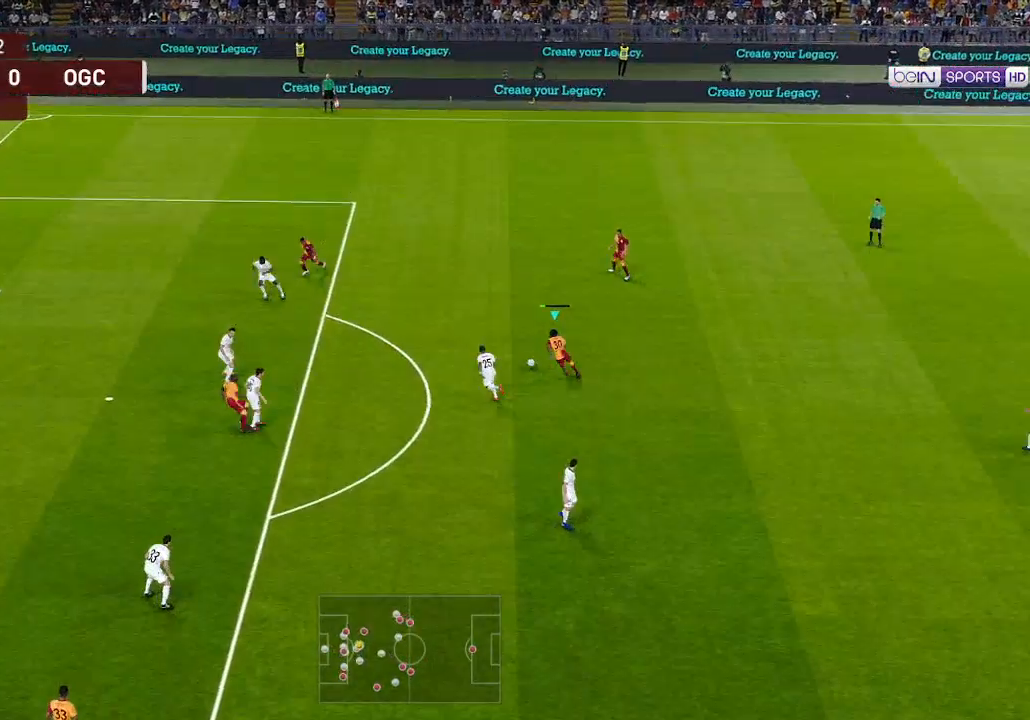
{"buttons": ["R1", "DPAD_DOWN", "DPAD_LEFT"], "left_stick": "center", "right_stick": "center", "events": [[233, "DPAD_UP", "up"], [267, "X", "down"], [333, "DPAD_DOWN", "down"], [433, "X", "up"]]}
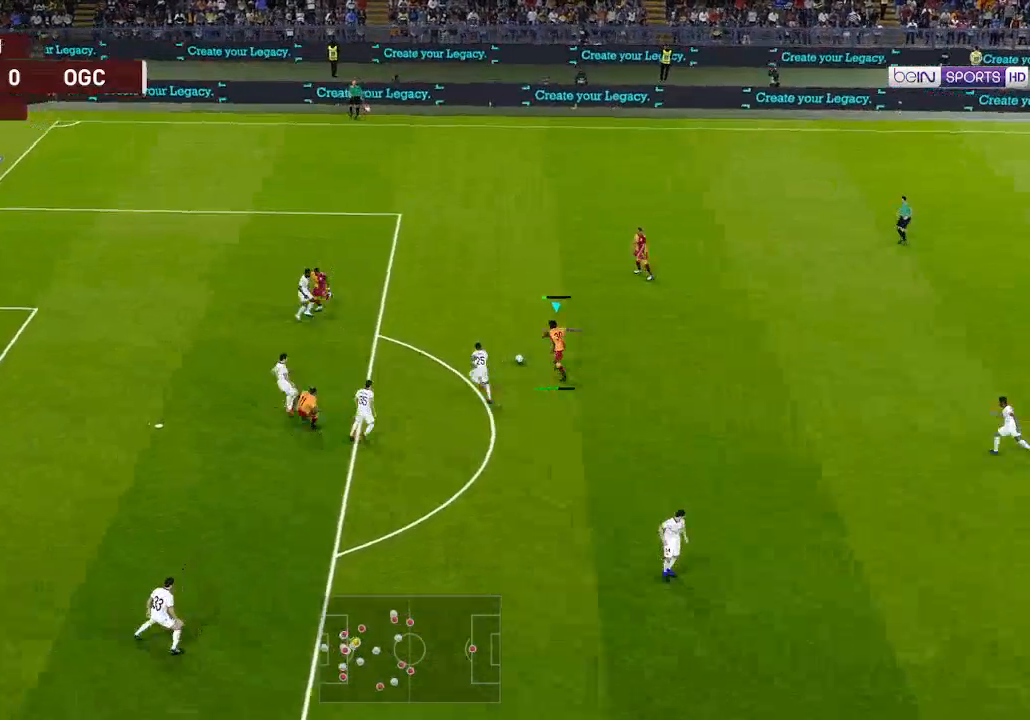
{"buttons": ["R1", "DPAD_LEFT"], "left_stick": "center", "right_stick": "center", "events": [[233, "DPAD_DOWN", "up"]]}
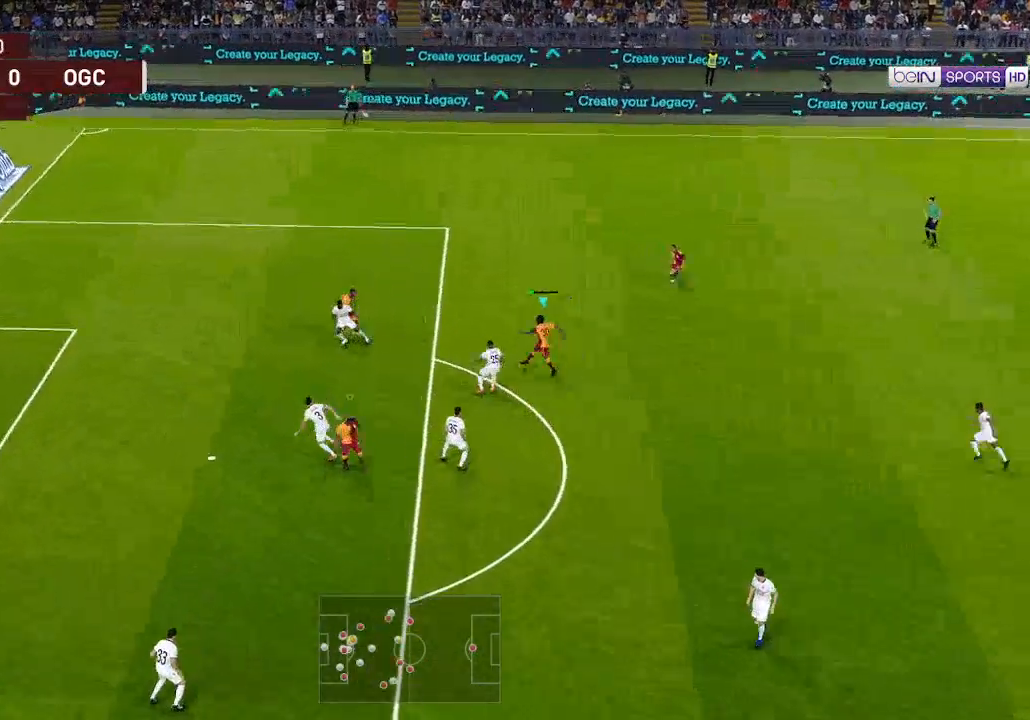
{"buttons": ["R1", "DPAD_LEFT"], "left_stick": "center", "right_stick": "center", "events": []}
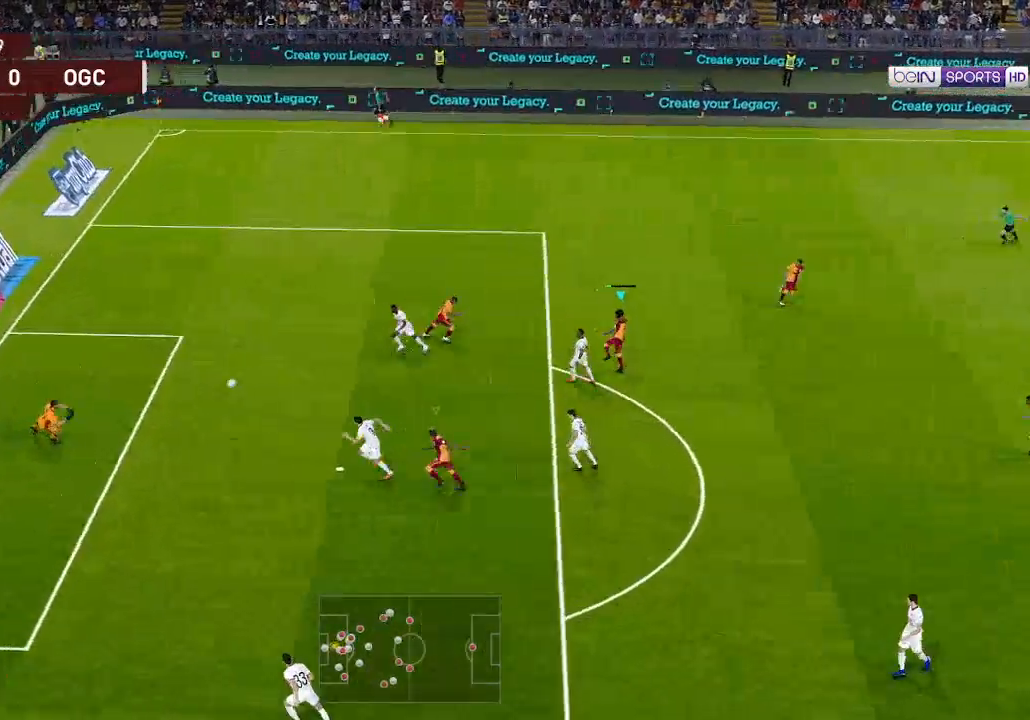
{"buttons": ["R1", "DPAD_LEFT"], "left_stick": "center", "right_stick": "center", "events": []}
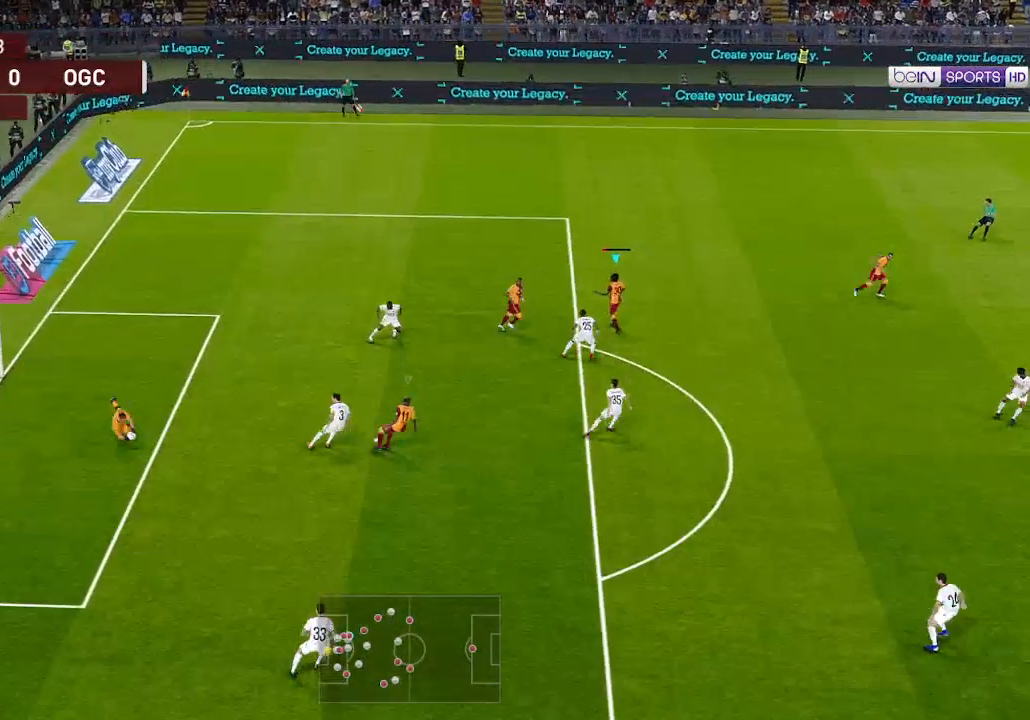
{"buttons": ["DPAD_DOWN", "DPAD_RIGHT"], "left_stick": "center", "right_stick": "center", "events": [[67, "DPAD_LEFT", "up"], [67, "R1", "up"], [233, "DPAD_RIGHT", "down"], [300, "DPAD_DOWN", "down"], [333, "L1", "down"], [433, "L1", "up"]]}
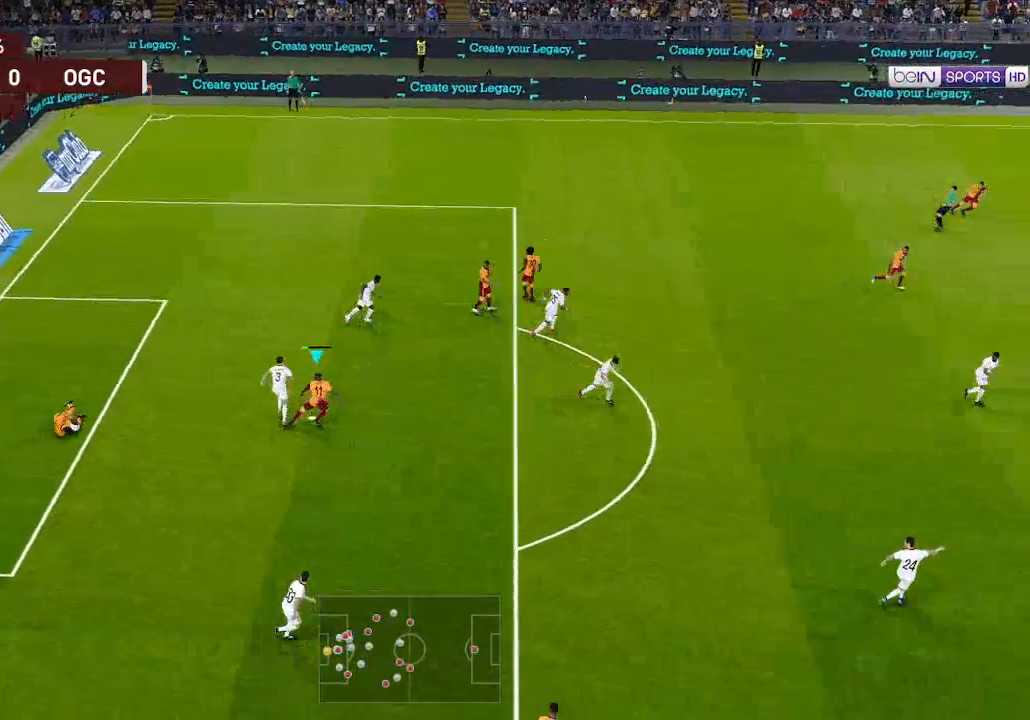
{"buttons": ["DPAD_DOWN", "DPAD_RIGHT"], "left_stick": "center", "right_stick": "center", "events": []}
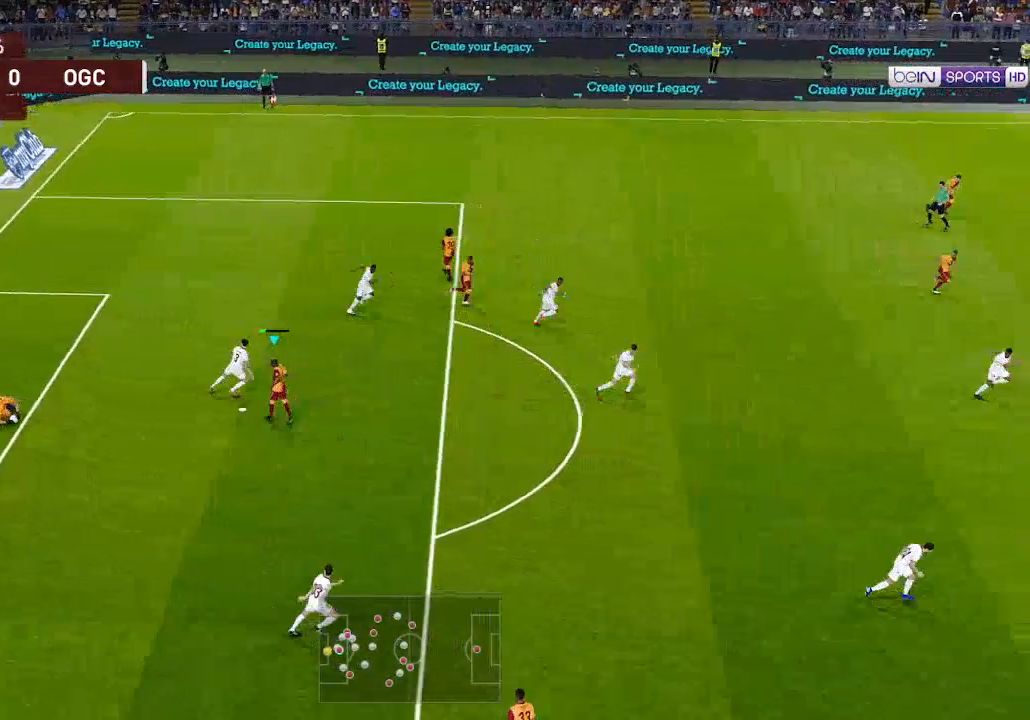
{"buttons": ["DPAD_RIGHT"], "left_stick": "center", "right_stick": "center", "events": [[33, "DPAD_DOWN", "up"]]}
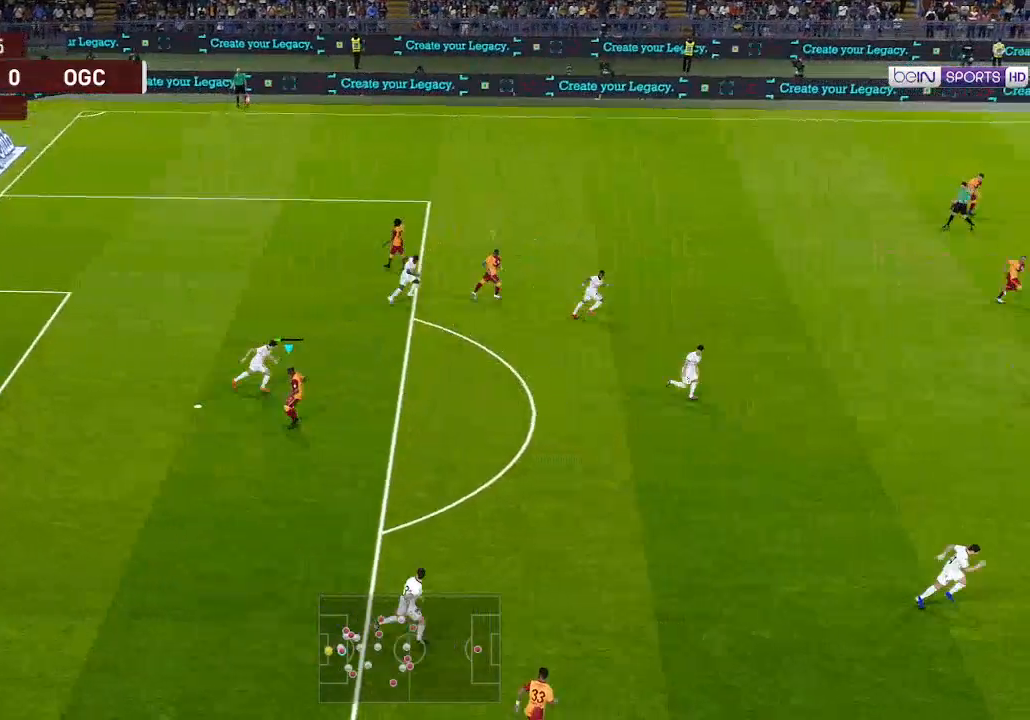
{"buttons": ["DPAD_RIGHT"], "left_stick": "center", "right_stick": "center", "events": []}
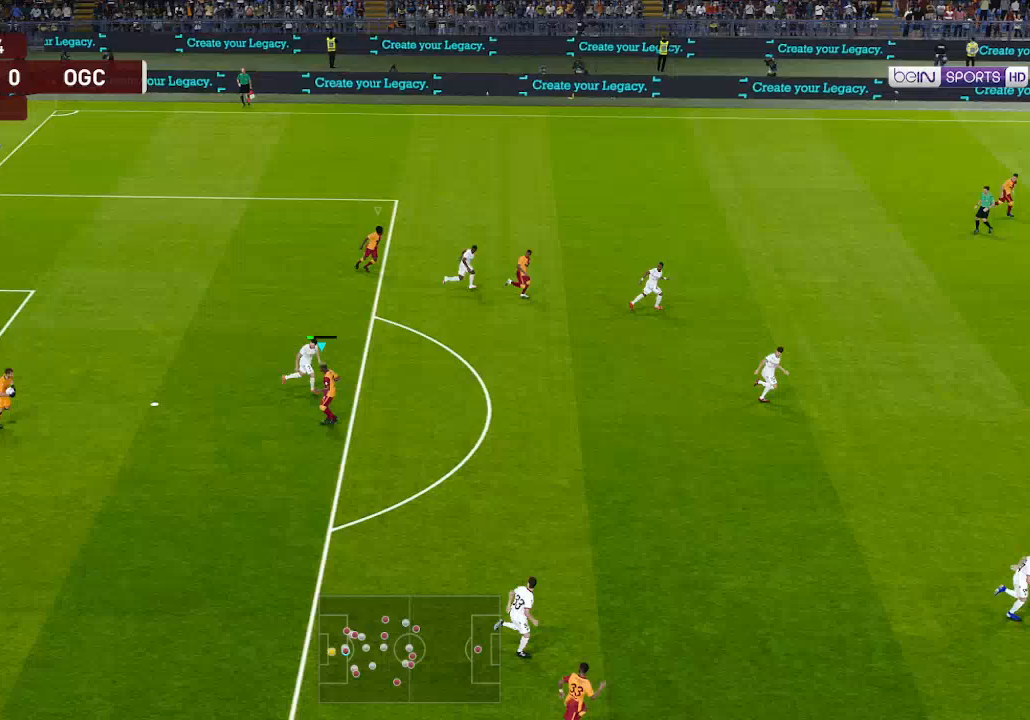
{"buttons": ["DPAD_RIGHT"], "left_stick": "center", "right_stick": "center", "events": []}
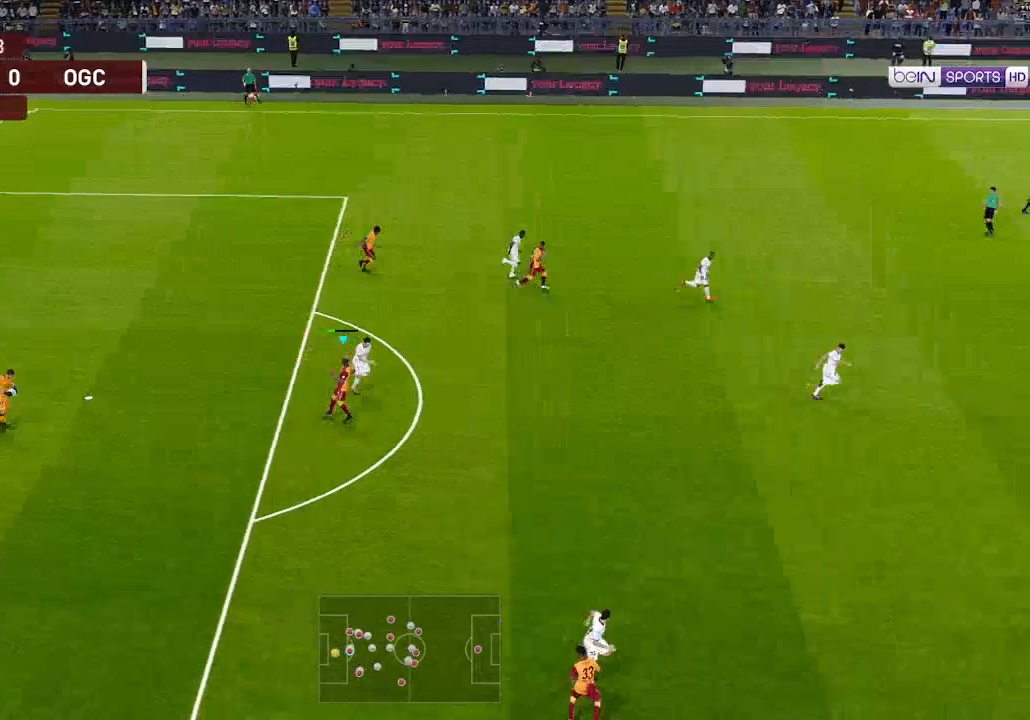
{"buttons": ["DPAD_RIGHT"], "left_stick": "center", "right_stick": "center", "events": []}
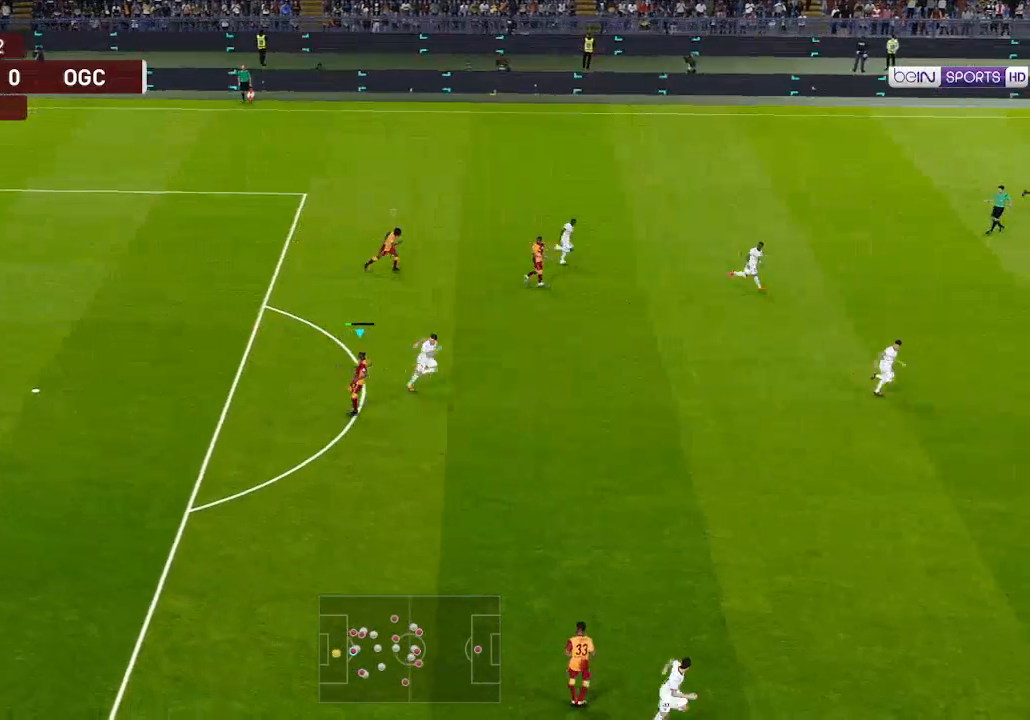
{"buttons": ["DPAD_RIGHT"], "left_stick": "center", "right_stick": "center", "events": []}
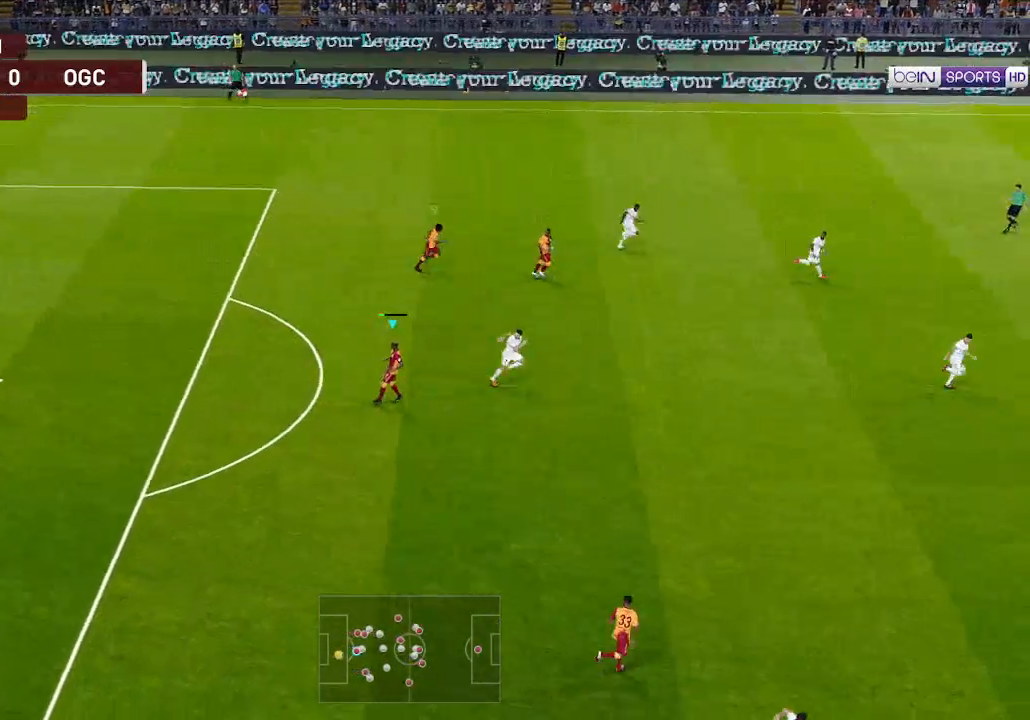
{"buttons": ["DPAD_DOWN", "DPAD_RIGHT"], "left_stick": "center", "right_stick": "center", "events": [[500, "DPAD_DOWN", "down"]]}
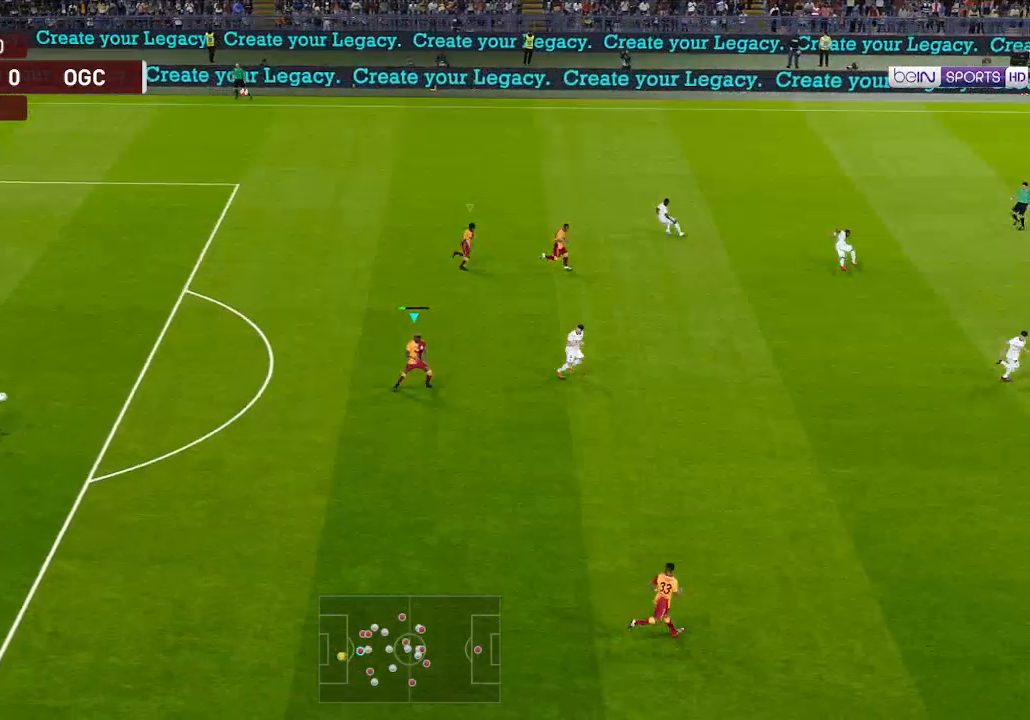
{"buttons": [], "left_stick": "center", "right_stick": "center", "events": [[467, "DPAD_DOWN", "up"], [467, "DPAD_RIGHT", "up"]]}
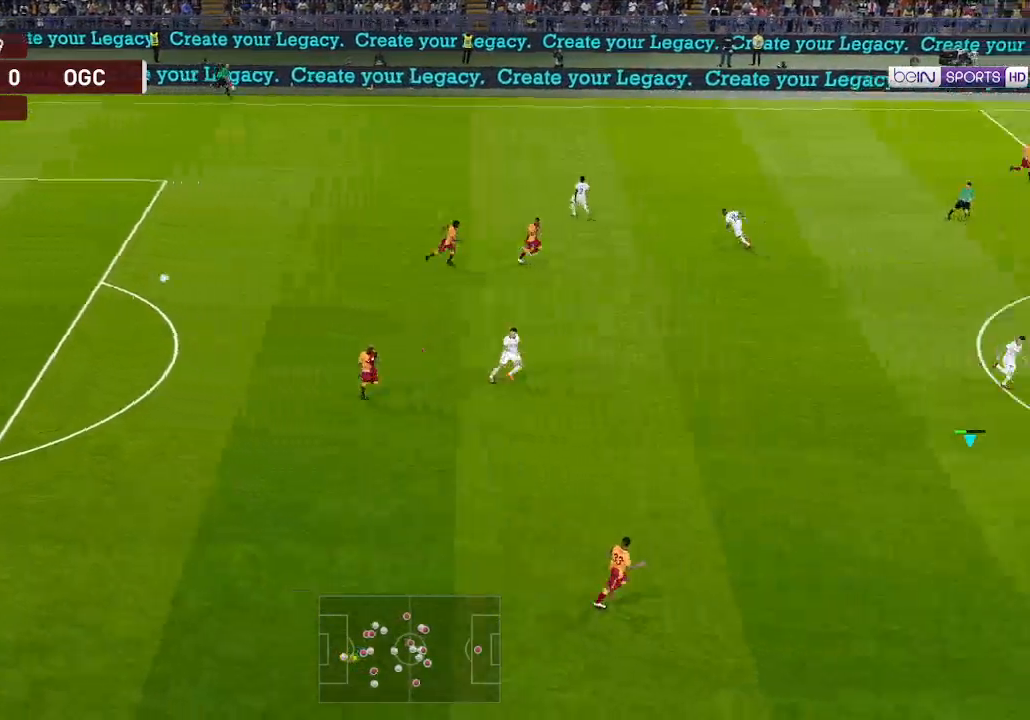
{"buttons": ["DPAD_LEFT"], "left_stick": "center", "right_stick": "center", "events": [[300, "DPAD_LEFT", "down"]]}
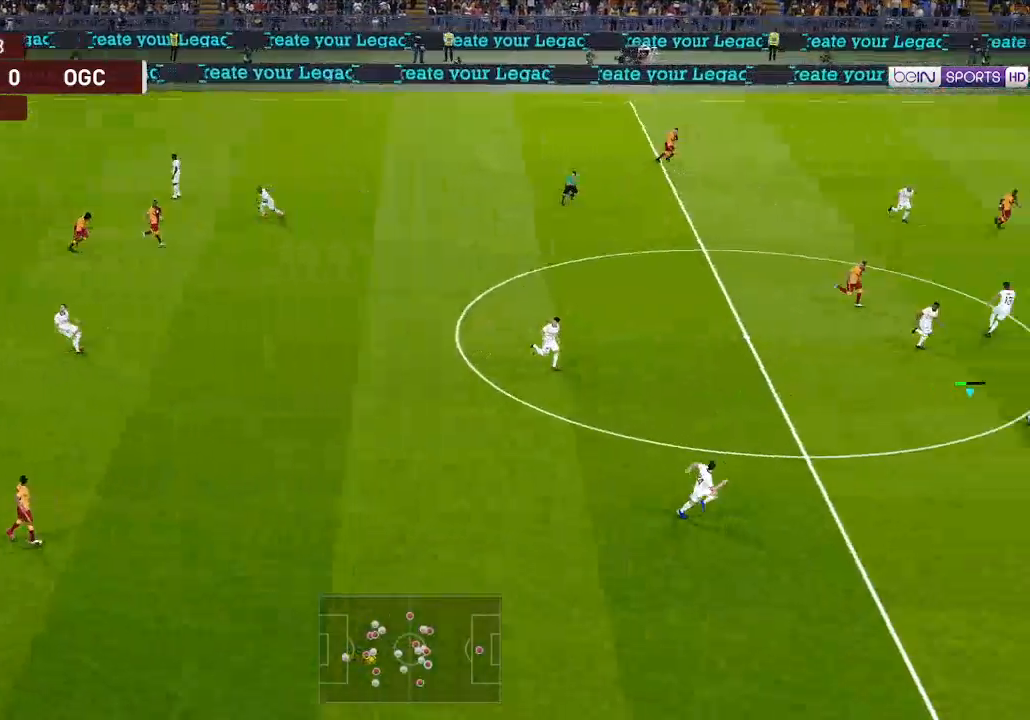
{"buttons": ["DPAD_LEFT"], "left_stick": "center", "right_stick": "center", "events": []}
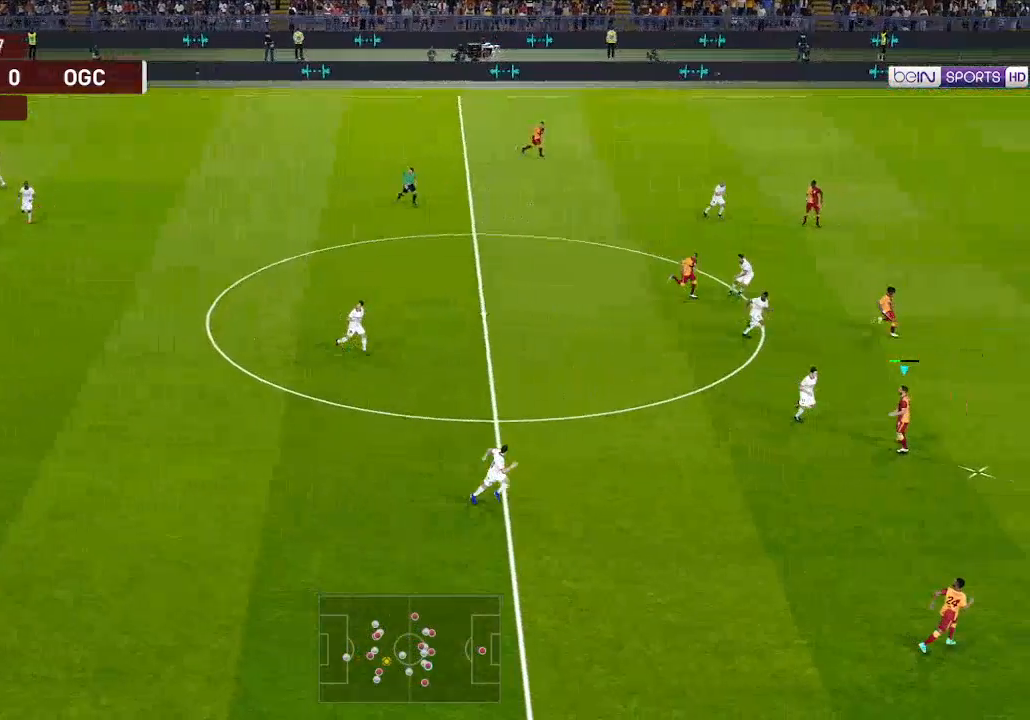
{"buttons": ["DPAD_LEFT"], "left_stick": "center", "right_stick": "center", "events": []}
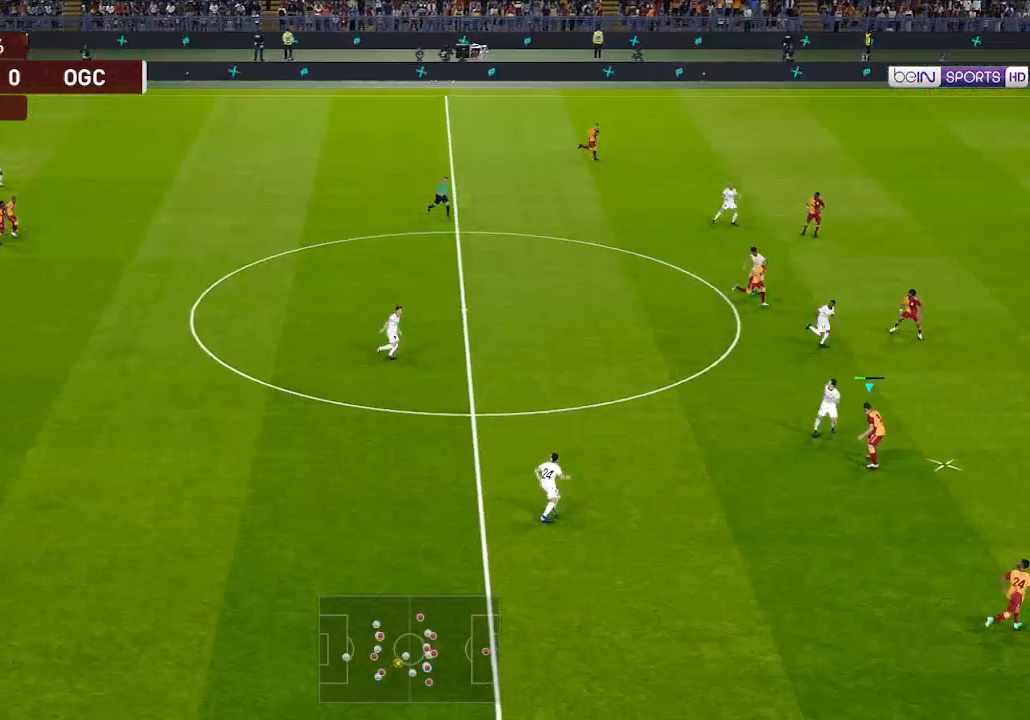
{"buttons": ["DPAD_LEFT"], "left_stick": "center", "right_stick": "center", "events": [[367, "A", "down"], [500, "A", "up"]]}
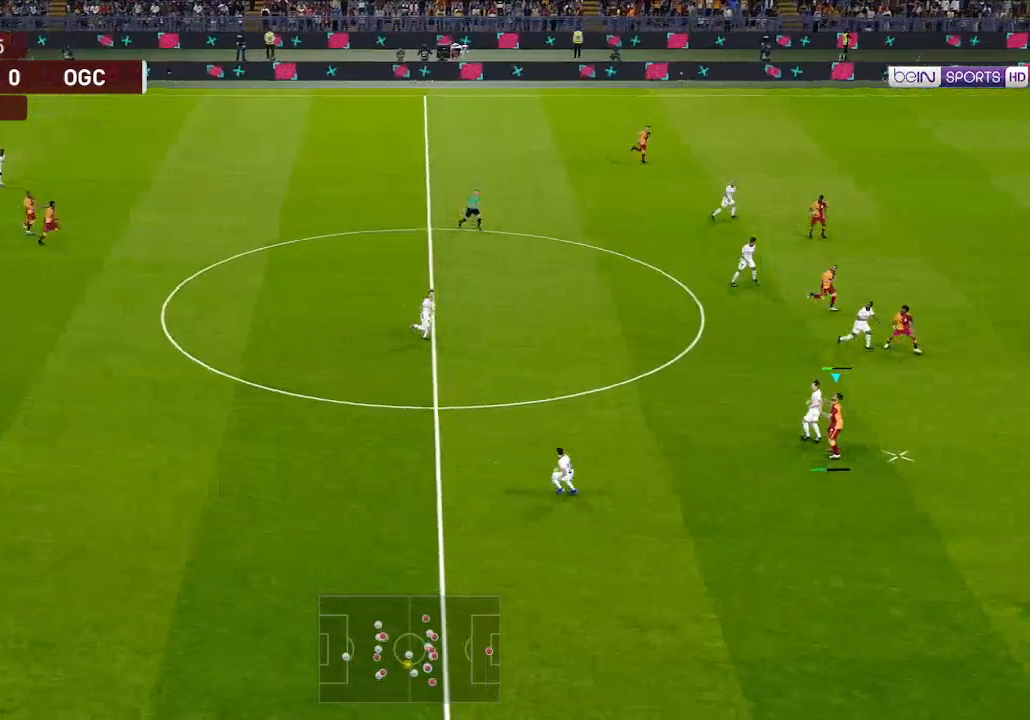
{"buttons": ["DPAD_LEFT"], "left_stick": "center", "right_stick": "center", "events": []}
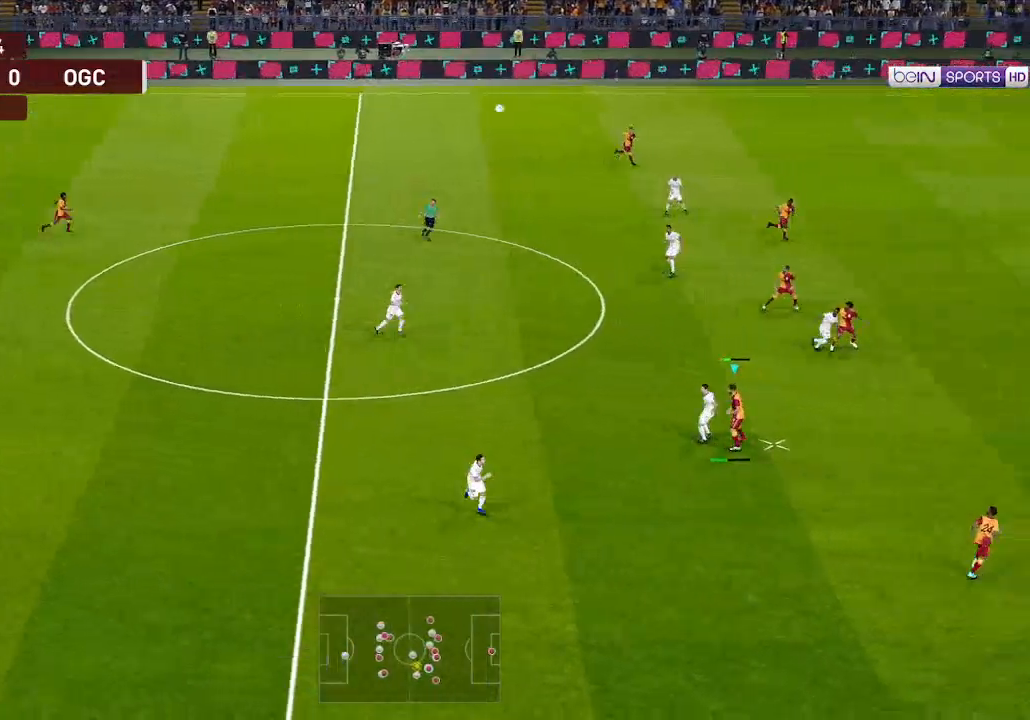
{"buttons": ["DPAD_LEFT"], "left_stick": "center", "right_stick": "center", "events": []}
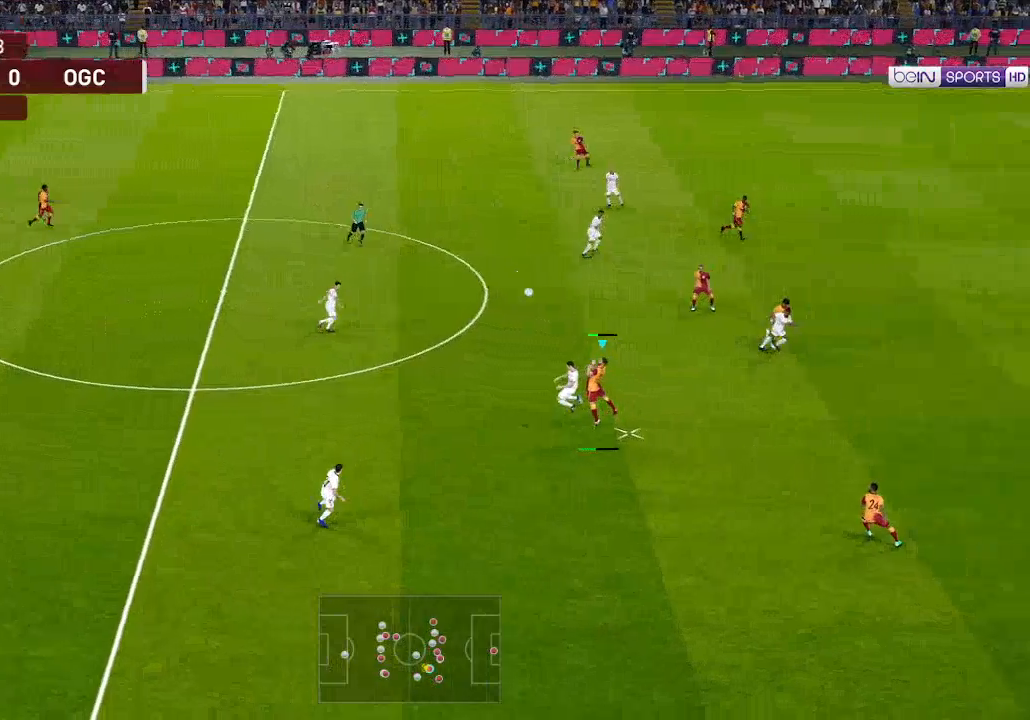
{"buttons": ["DPAD_LEFT"], "left_stick": "center", "right_stick": "center", "events": []}
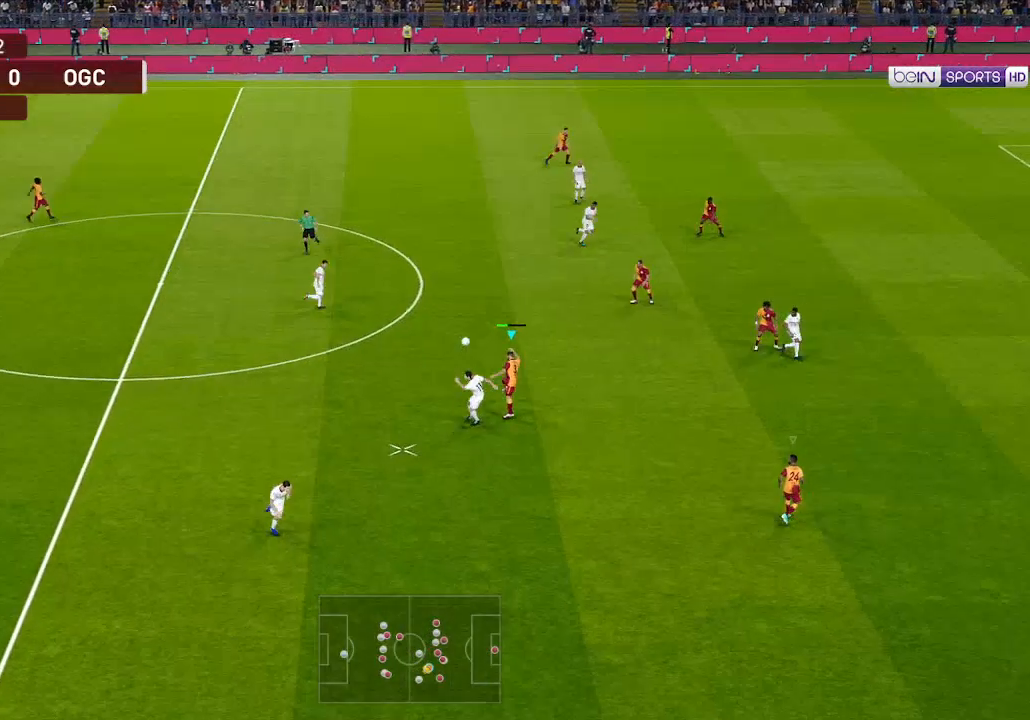
{"buttons": ["R1", "DPAD_DOWN"], "left_stick": "center", "right_stick": "center", "events": [[133, "DPAD_DOWN", "down"], [167, "R1", "down"], [300, "DPAD_LEFT", "up"]]}
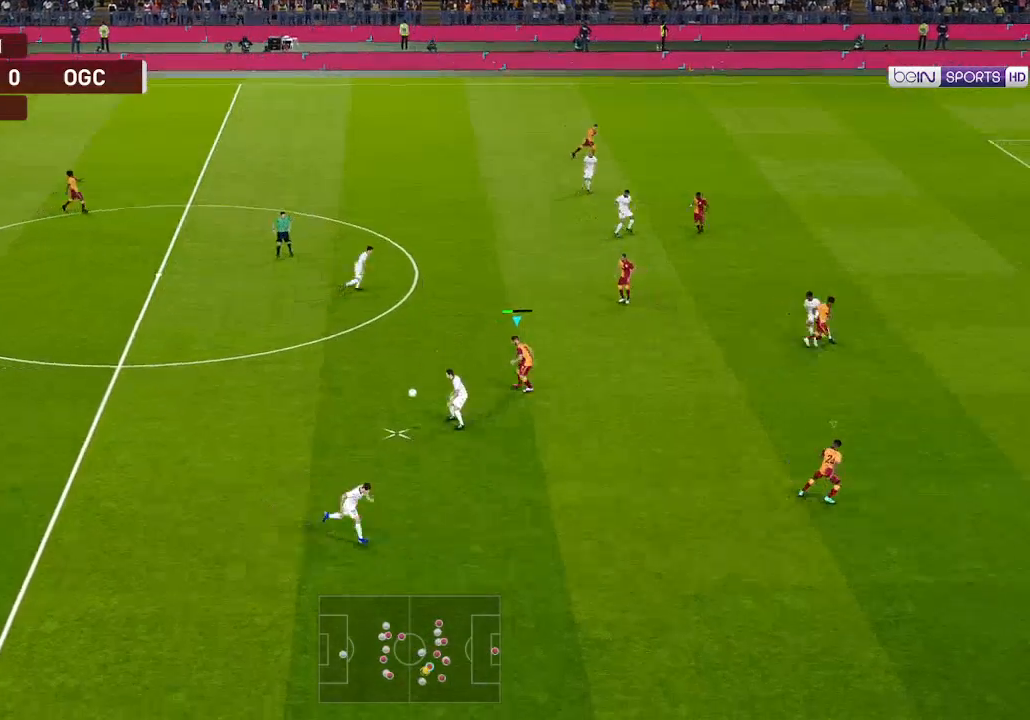
{"buttons": ["R1", "DPAD_DOWN"], "left_stick": "center", "right_stick": "center", "events": []}